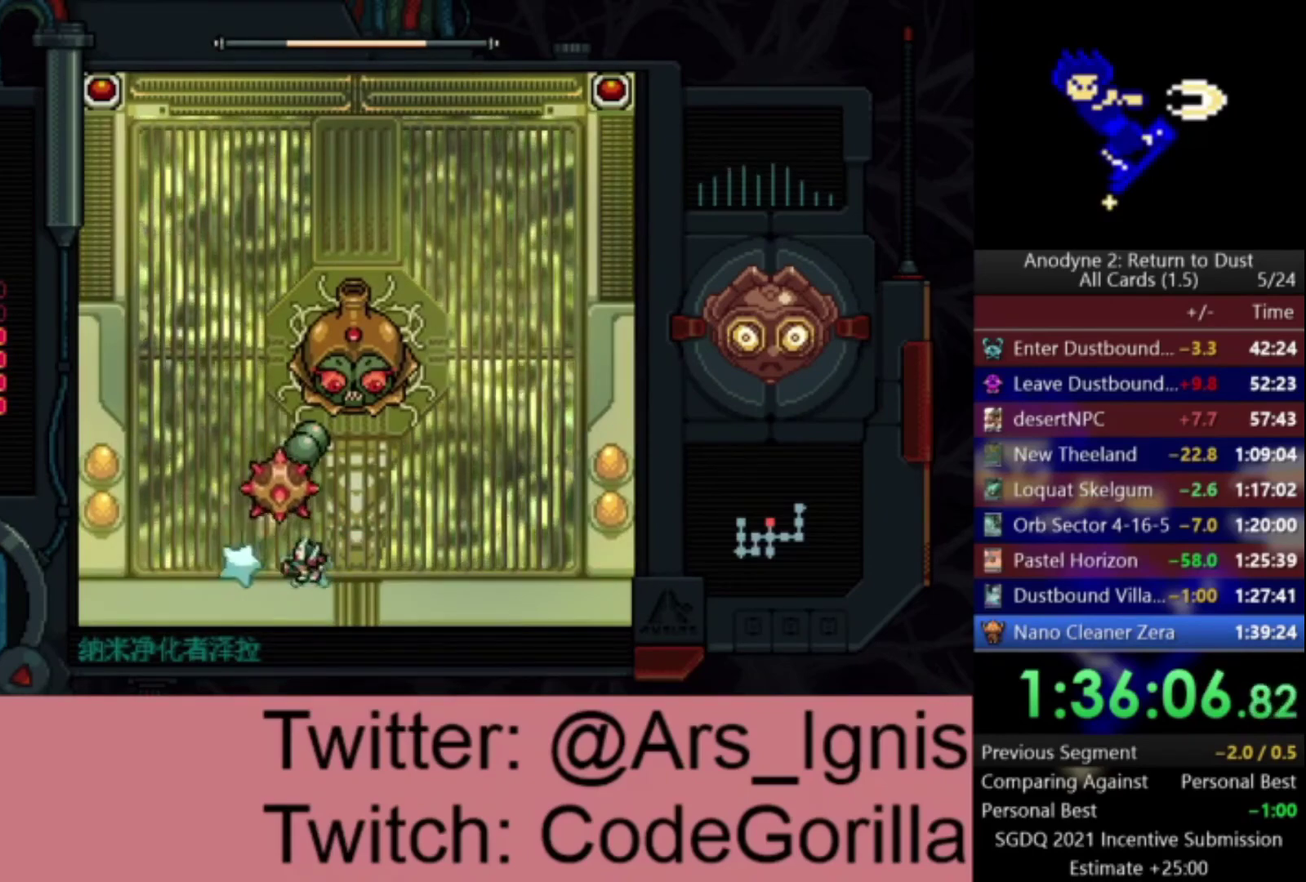
Gameplay with a controller (Xbox layout); each line is a JSON object with the inputs held at the frame after it. "events" lists button and stick changes between this image and that frame as [ms after this image, input, new state], when the widget could be followed in between. Not read: left_stick.
{"buttons": ["A"], "right_stick": "center", "events": [[67, "B", "up"], [201, "DPAD_LEFT", "down"], [367, "DPAD_LEFT", "up"]]}
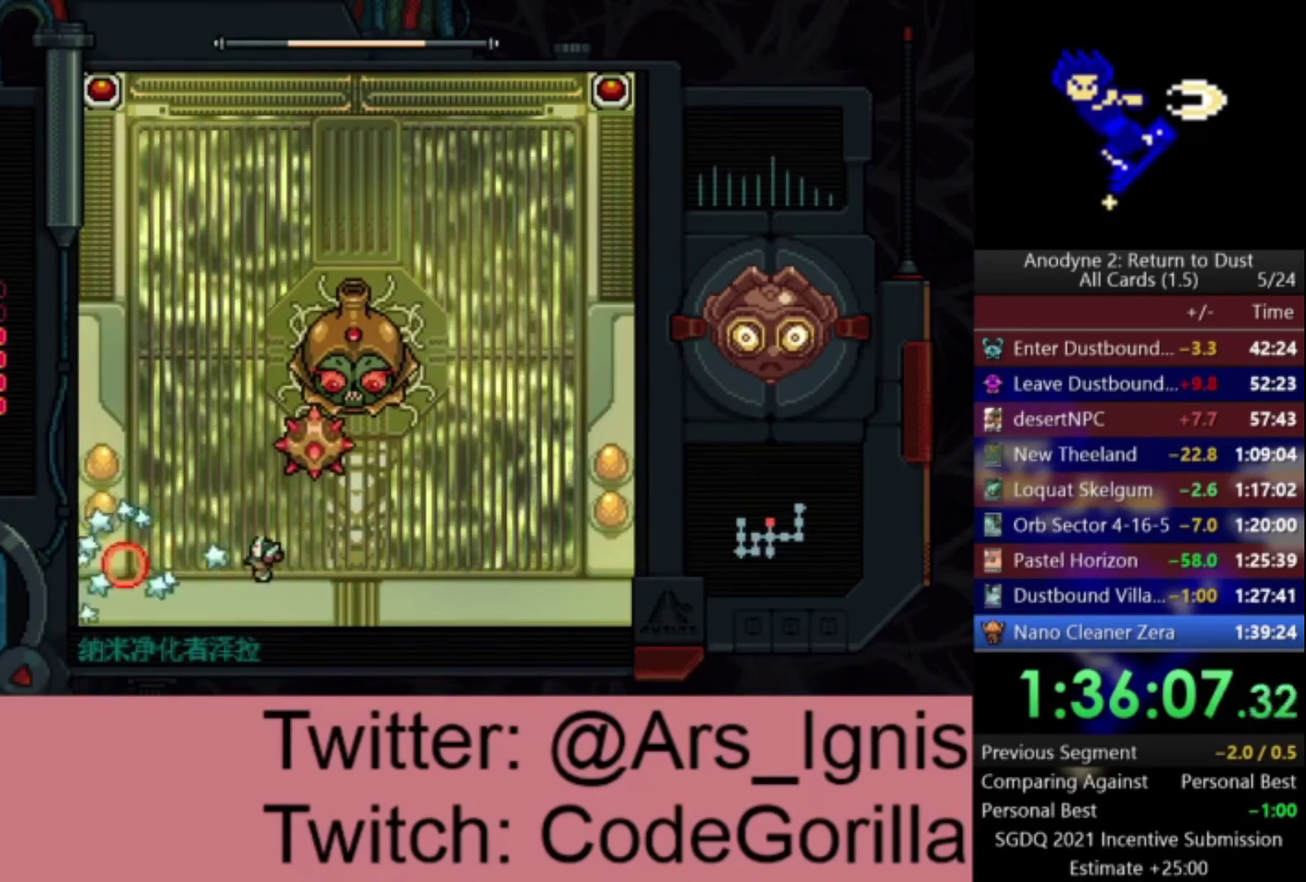
{"buttons": ["A"], "right_stick": "center", "events": []}
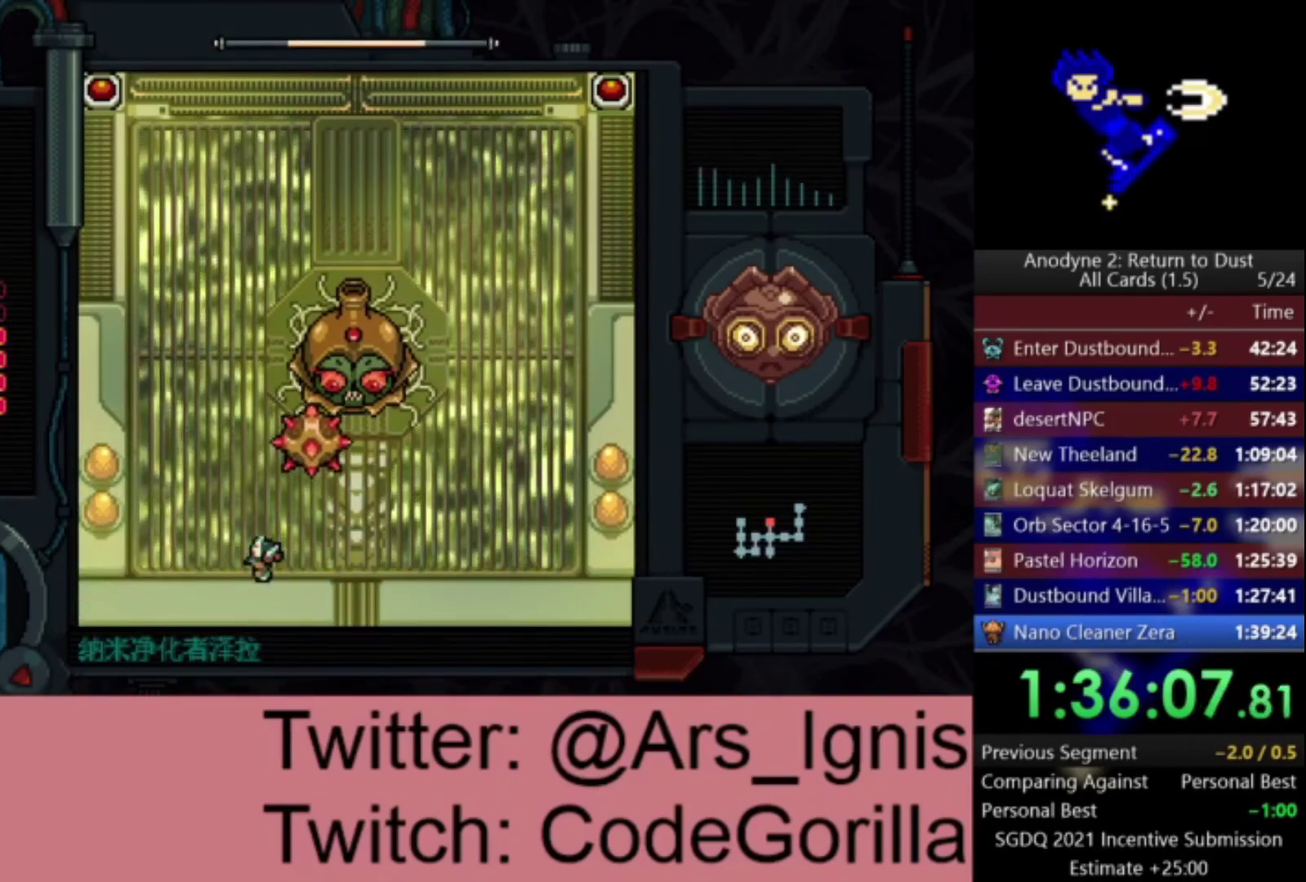
{"buttons": ["A", "DPAD_LEFT"], "right_stick": "center", "events": [[501, "DPAD_LEFT", "down"]]}
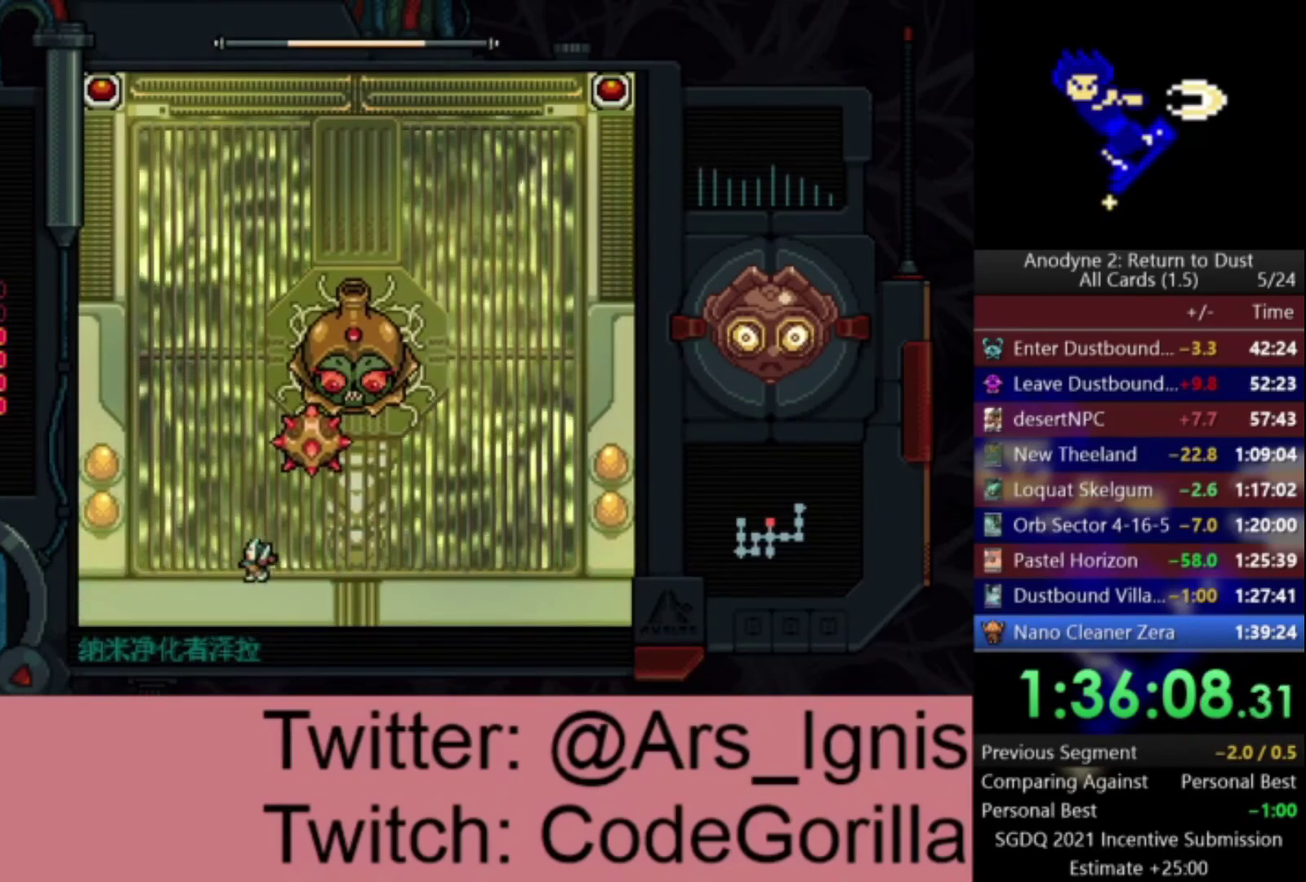
{"buttons": ["A"], "right_stick": "center", "events": [[67, "DPAD_LEFT", "up"]]}
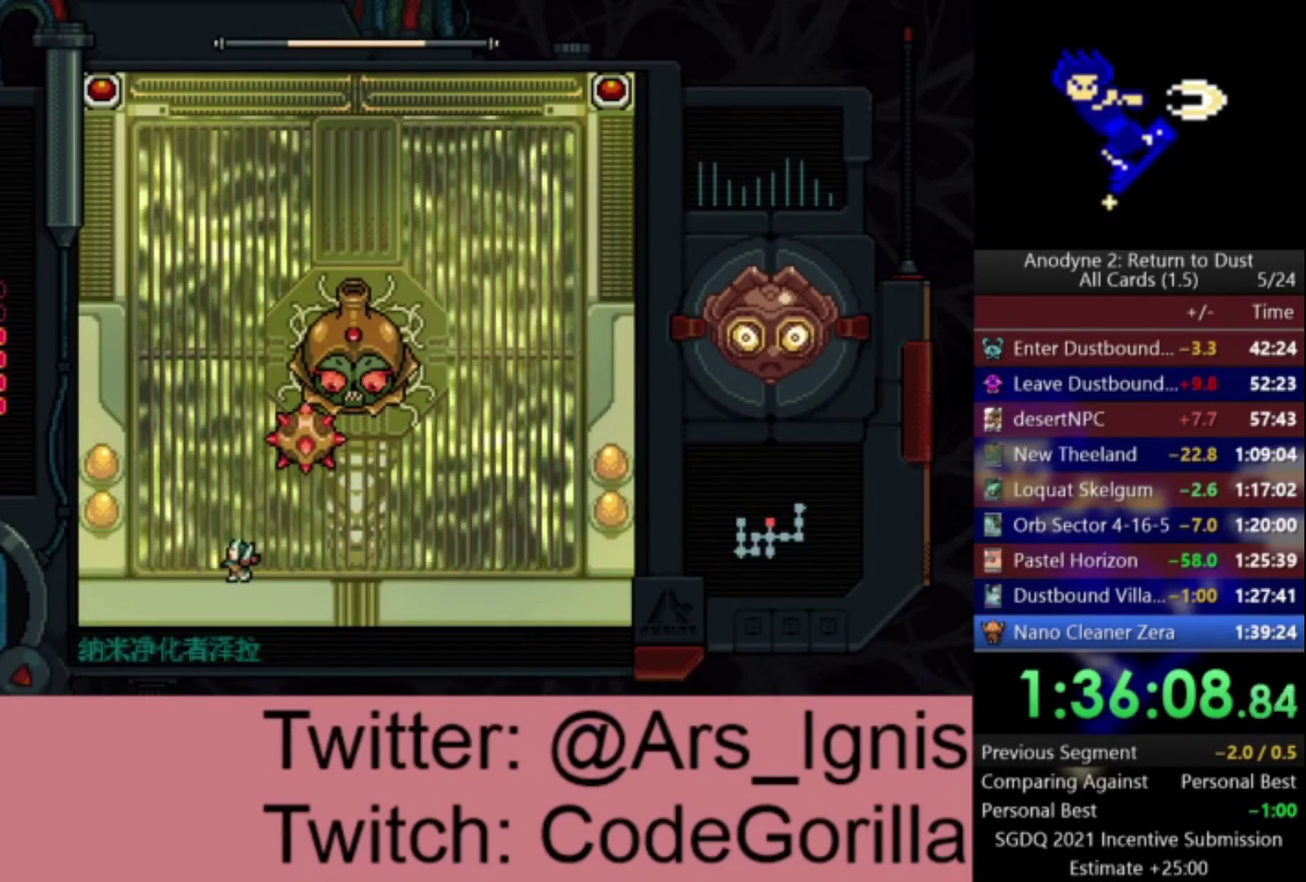
{"buttons": ["A"], "right_stick": "center", "events": [[234, "DPAD_RIGHT", "down"], [301, "DPAD_RIGHT", "up"]]}
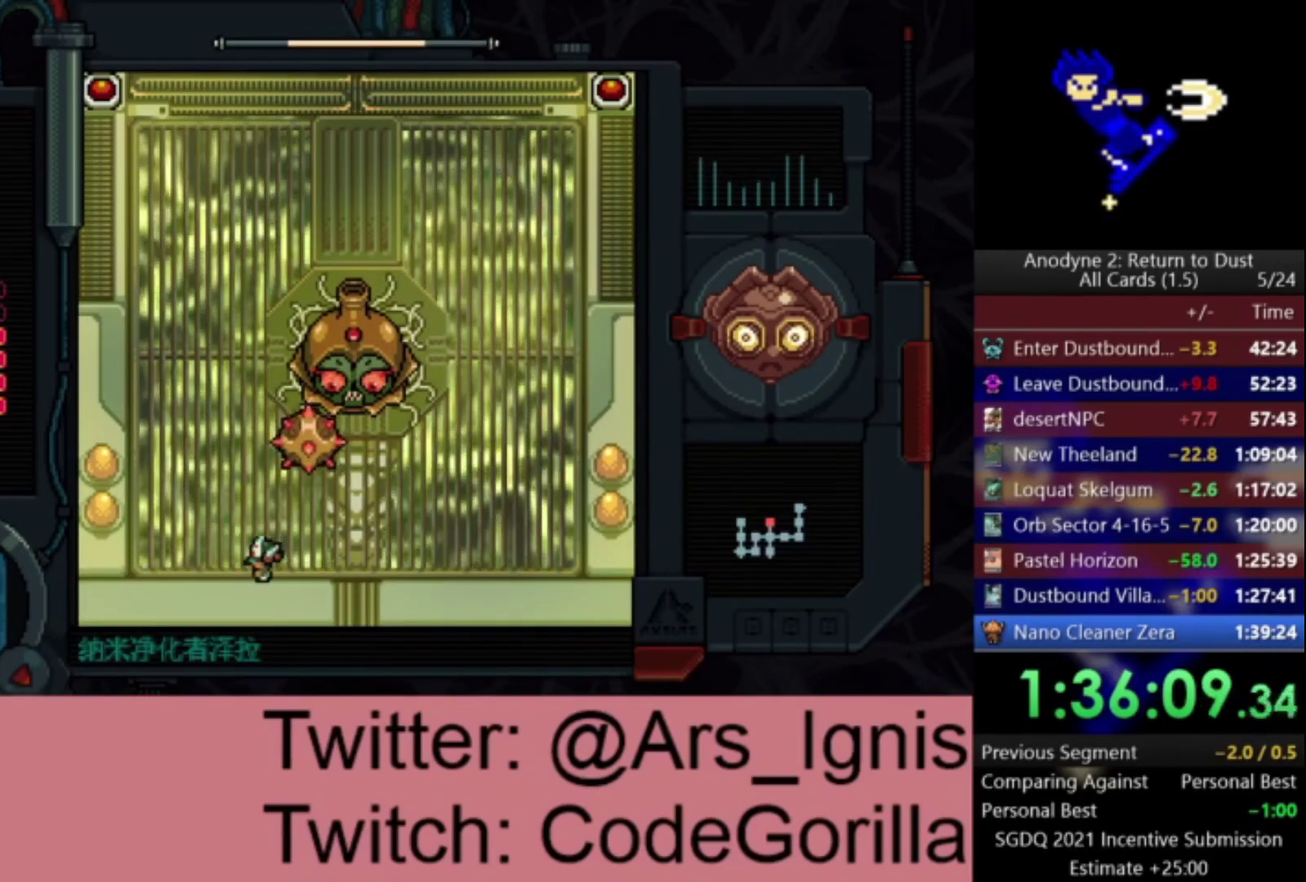
{"buttons": ["A", "DPAD_RIGHT"], "right_stick": "center", "events": [[200, "DPAD_RIGHT", "down"]]}
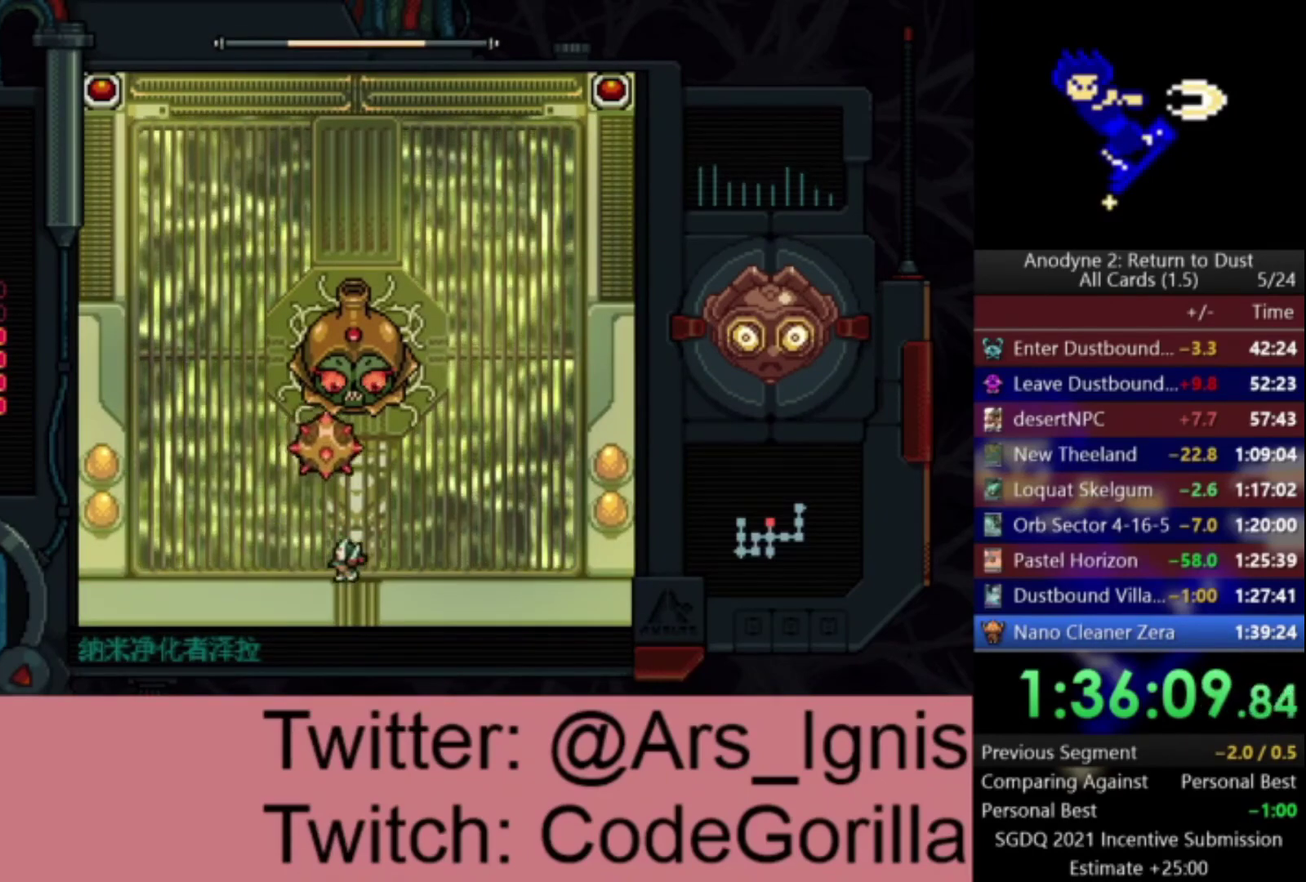
{"buttons": ["A", "DPAD_UP", "DPAD_LEFT"], "right_stick": "center", "events": [[234, "DPAD_UP", "down"], [334, "DPAD_RIGHT", "up"], [501, "DPAD_LEFT", "down"]]}
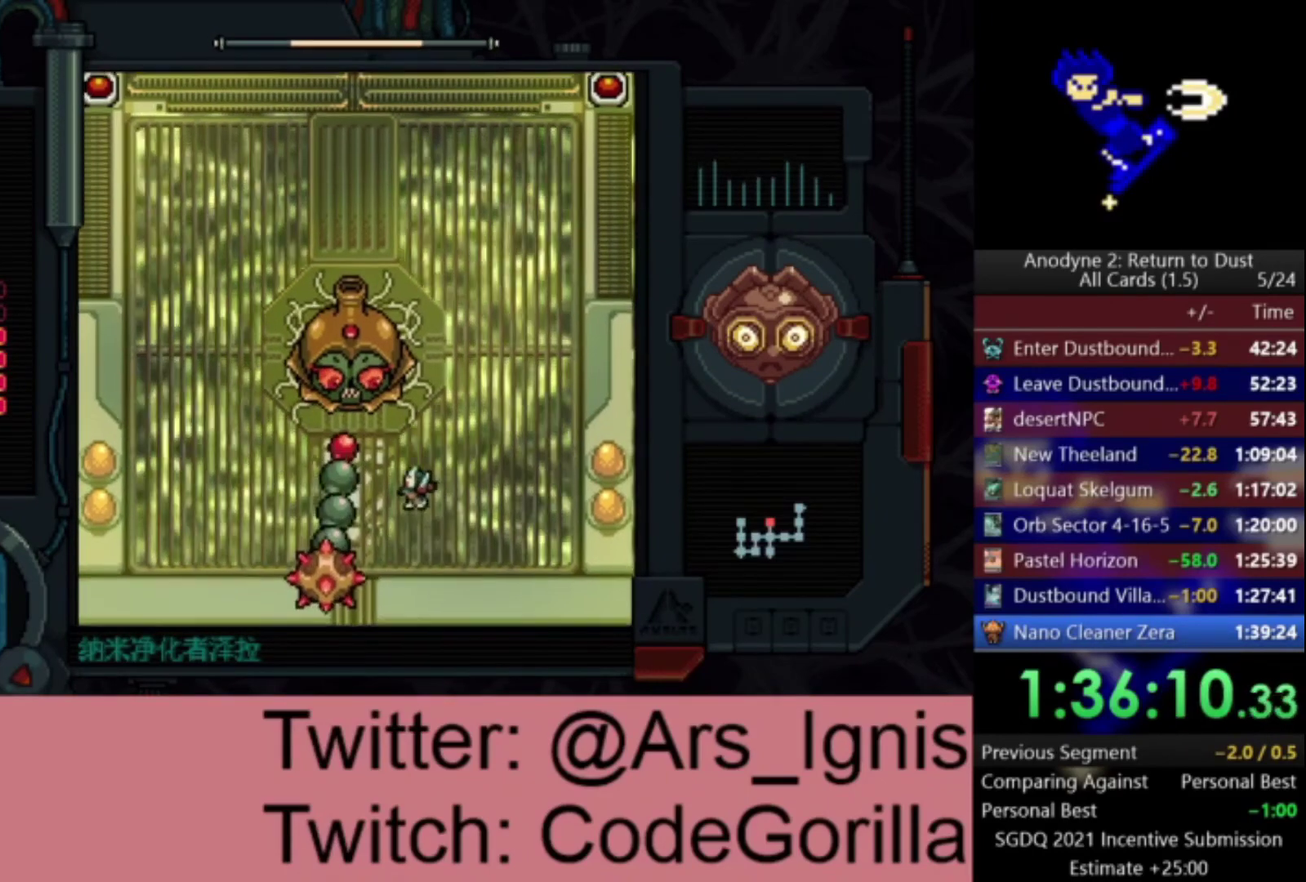
{"buttons": ["A", "B"], "right_stick": "center", "events": [[200, "B", "down"], [200, "DPAD_UP", "up"], [233, "DPAD_LEFT", "up"], [300, "B", "up"], [467, "B", "down"]]}
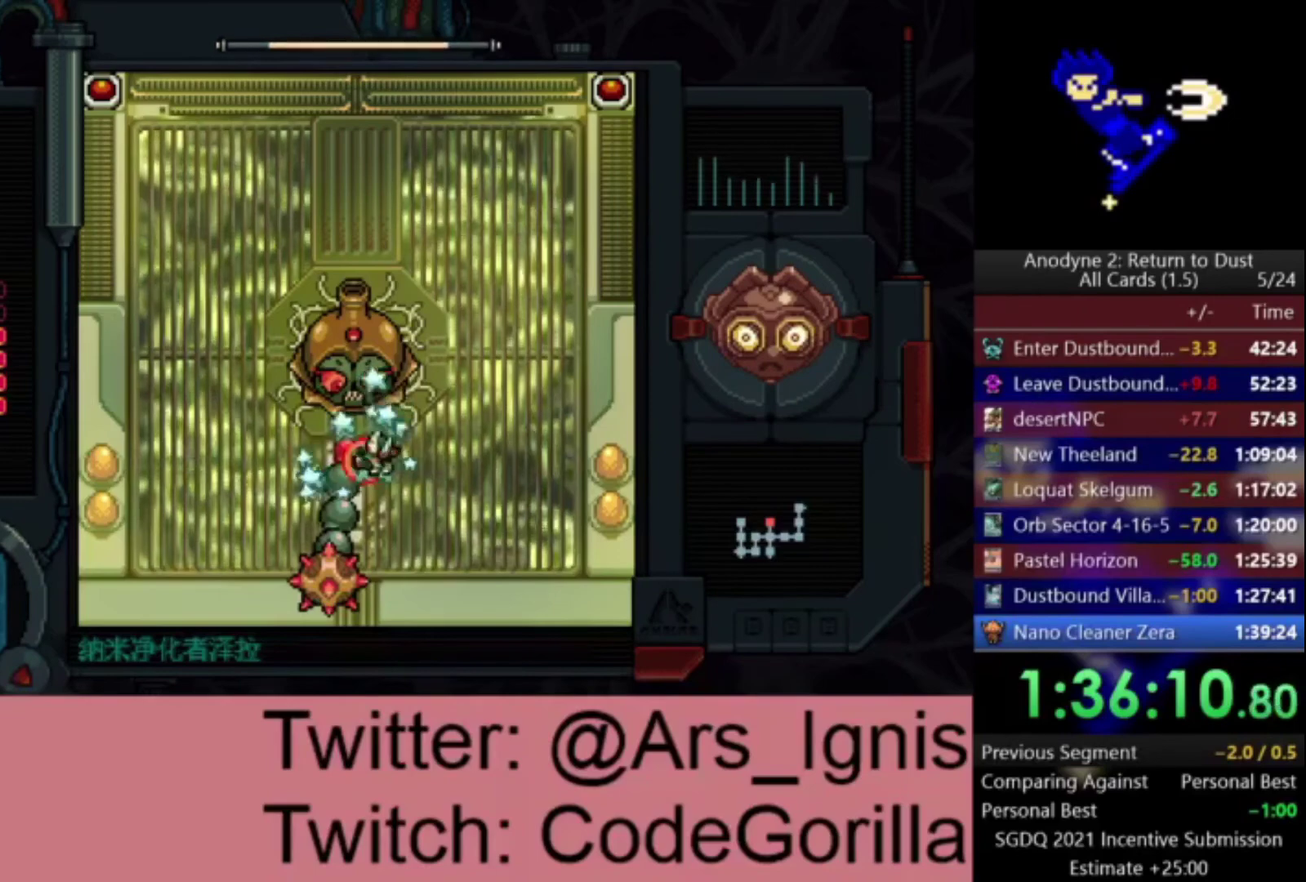
{"buttons": ["A", "B"], "right_stick": "center", "events": [[167, "B", "up"], [234, "B", "down"], [300, "B", "up"], [467, "B", "down"]]}
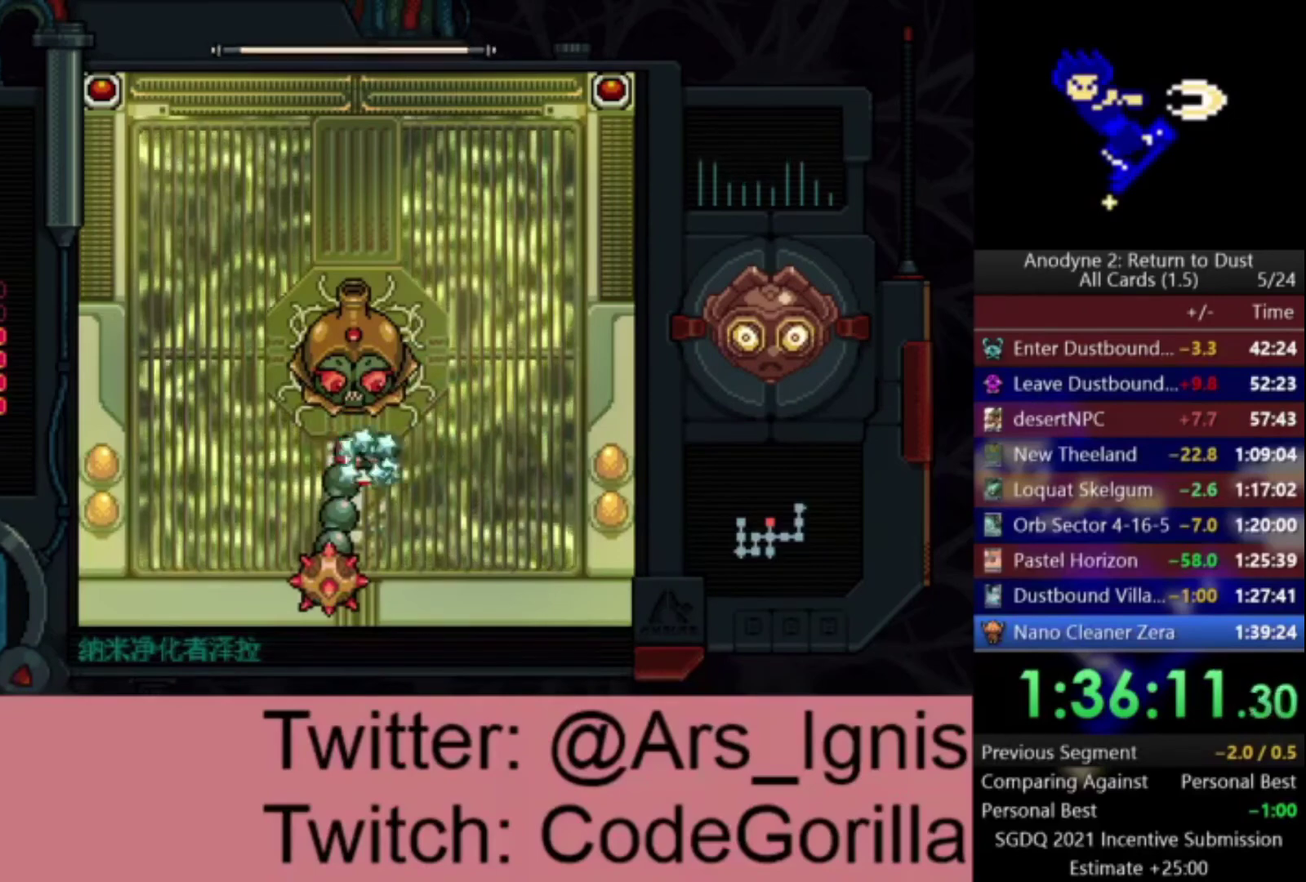
{"buttons": ["A"], "right_stick": "center", "events": [[33, "B", "up"], [200, "B", "down"], [267, "B", "up"], [333, "B", "down"], [500, "B", "up"]]}
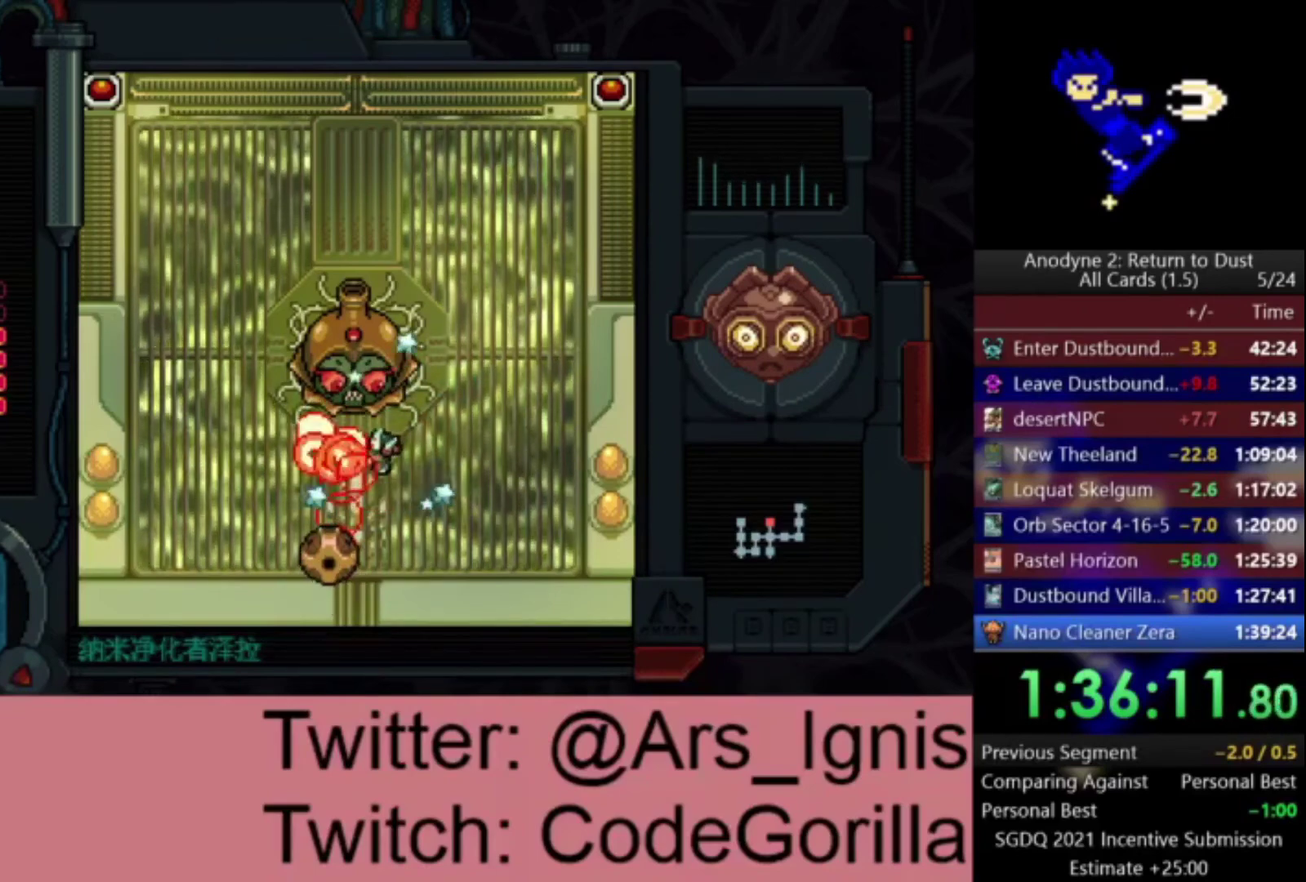
{"buttons": ["DPAD_LEFT"], "right_stick": "center", "events": [[100, "A", "up"], [134, "DPAD_LEFT", "down"]]}
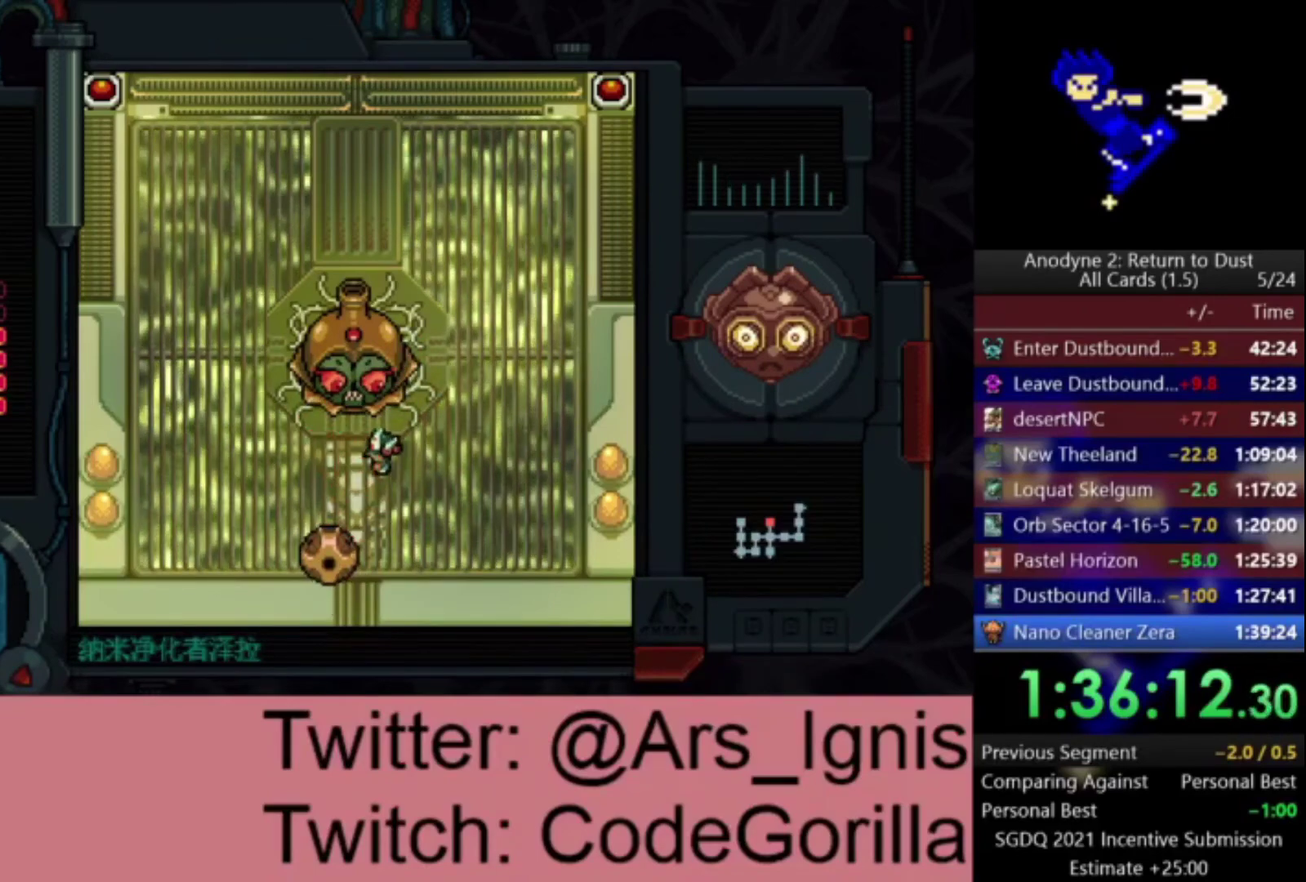
{"buttons": ["X", "DPAD_DOWN"], "right_stick": "center", "events": [[467, "DPAD_DOWN", "down"], [500, "DPAD_LEFT", "up"], [500, "X", "down"]]}
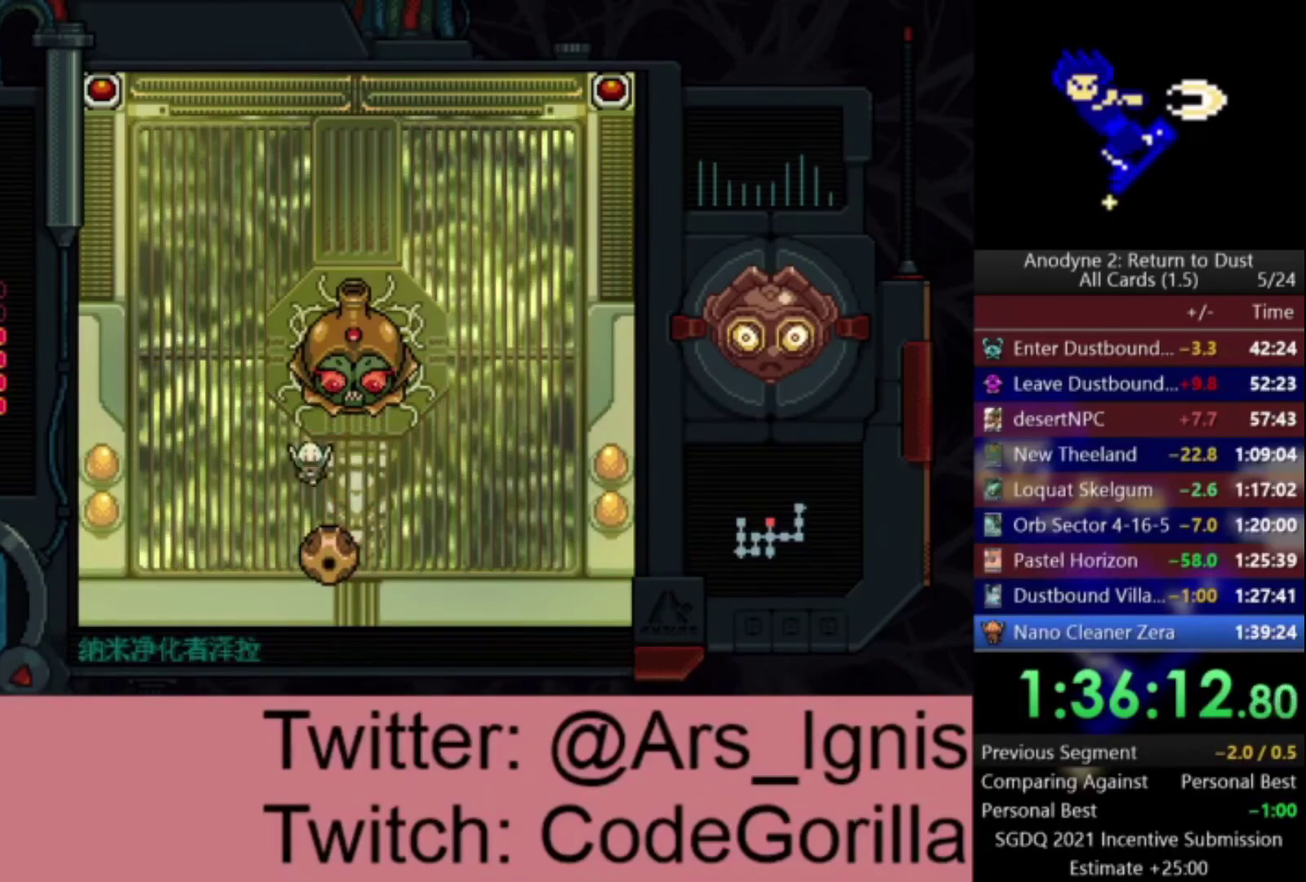
{"buttons": ["X", "DPAD_RIGHT"], "right_stick": "center", "events": [[234, "DPAD_DOWN", "up"], [434, "DPAD_RIGHT", "down"]]}
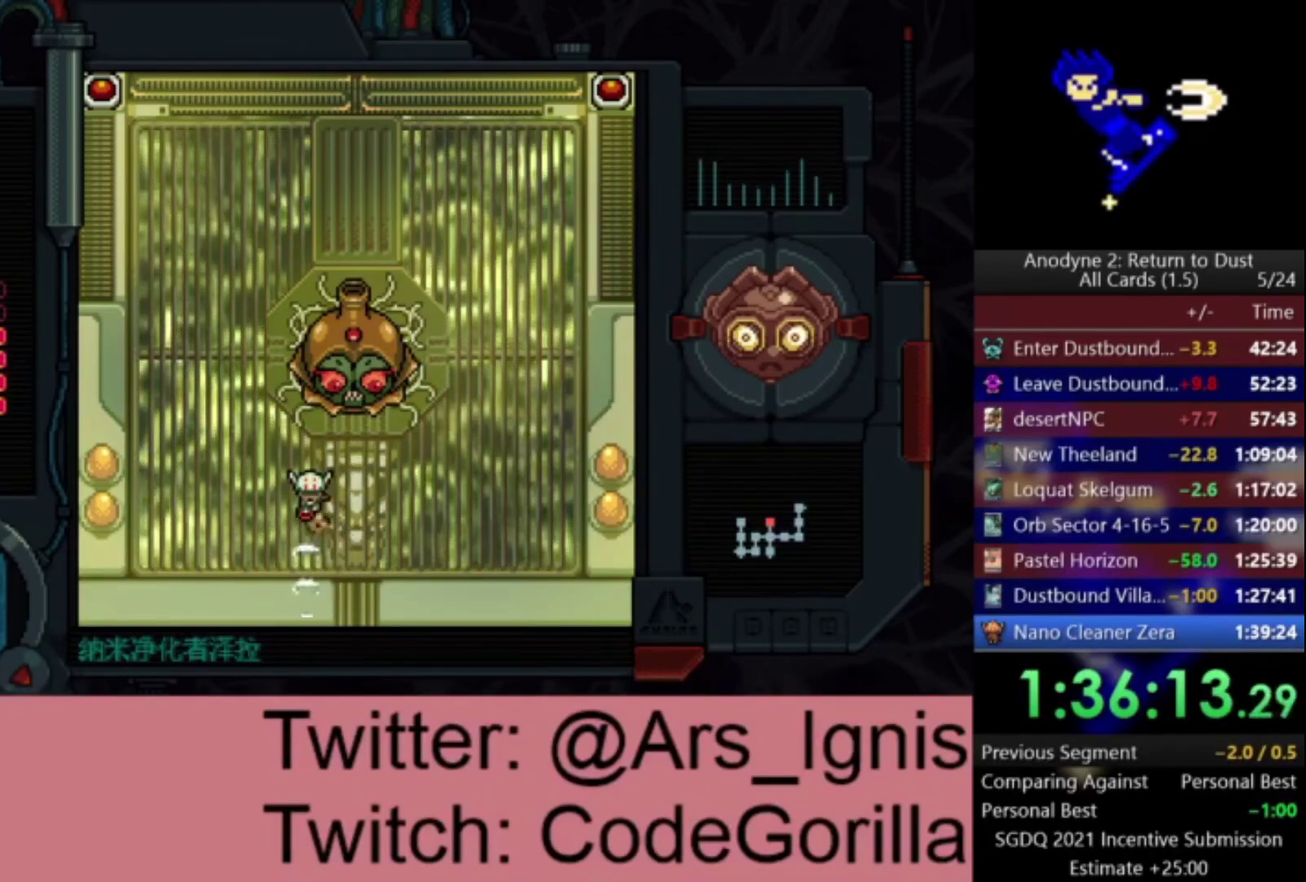
{"buttons": [], "right_stick": "center", "events": [[100, "X", "up"], [200, "DPAD_UP", "down"], [333, "DPAD_RIGHT", "up"], [400, "X", "down"], [467, "DPAD_UP", "up"], [500, "X", "up"]]}
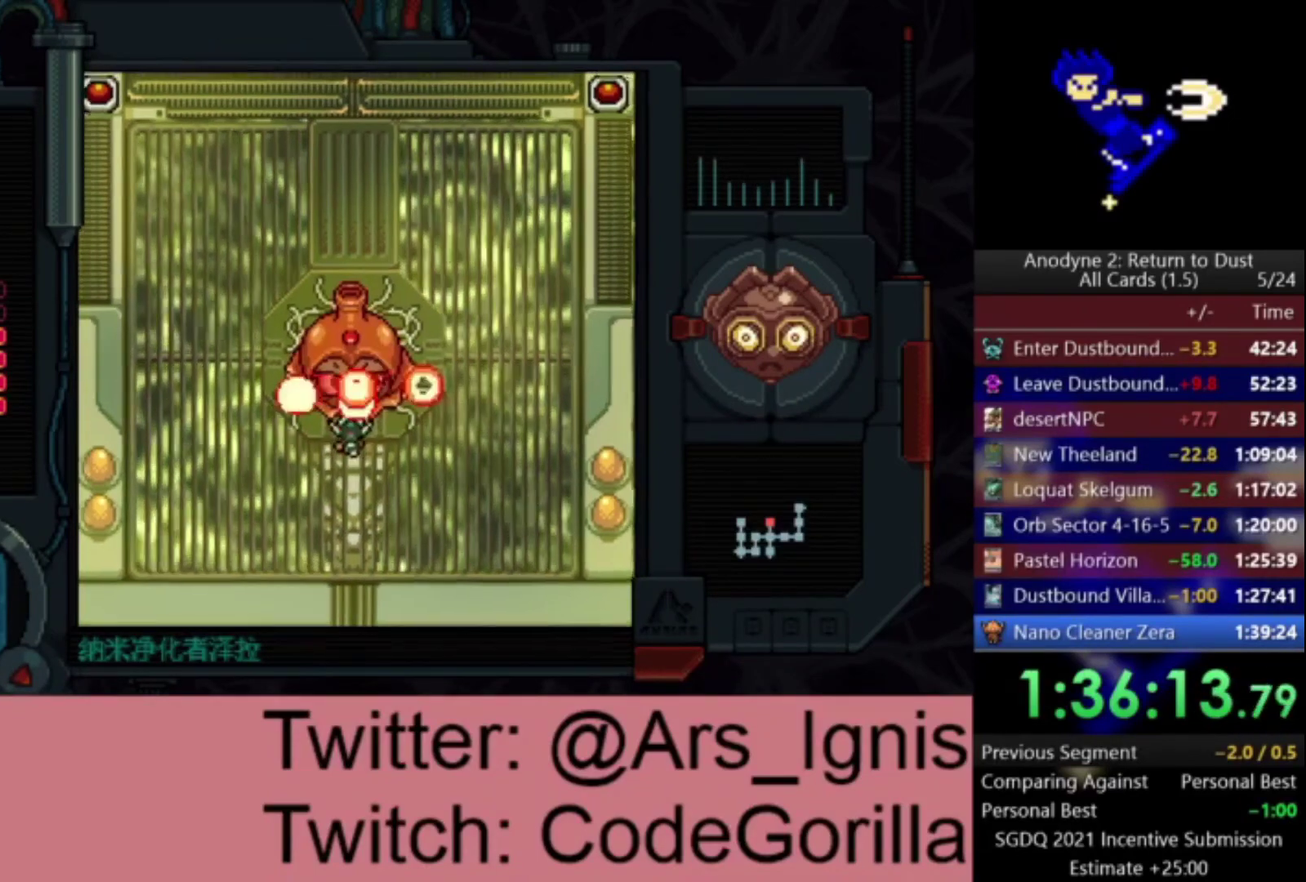
{"buttons": [], "right_stick": "center", "events": []}
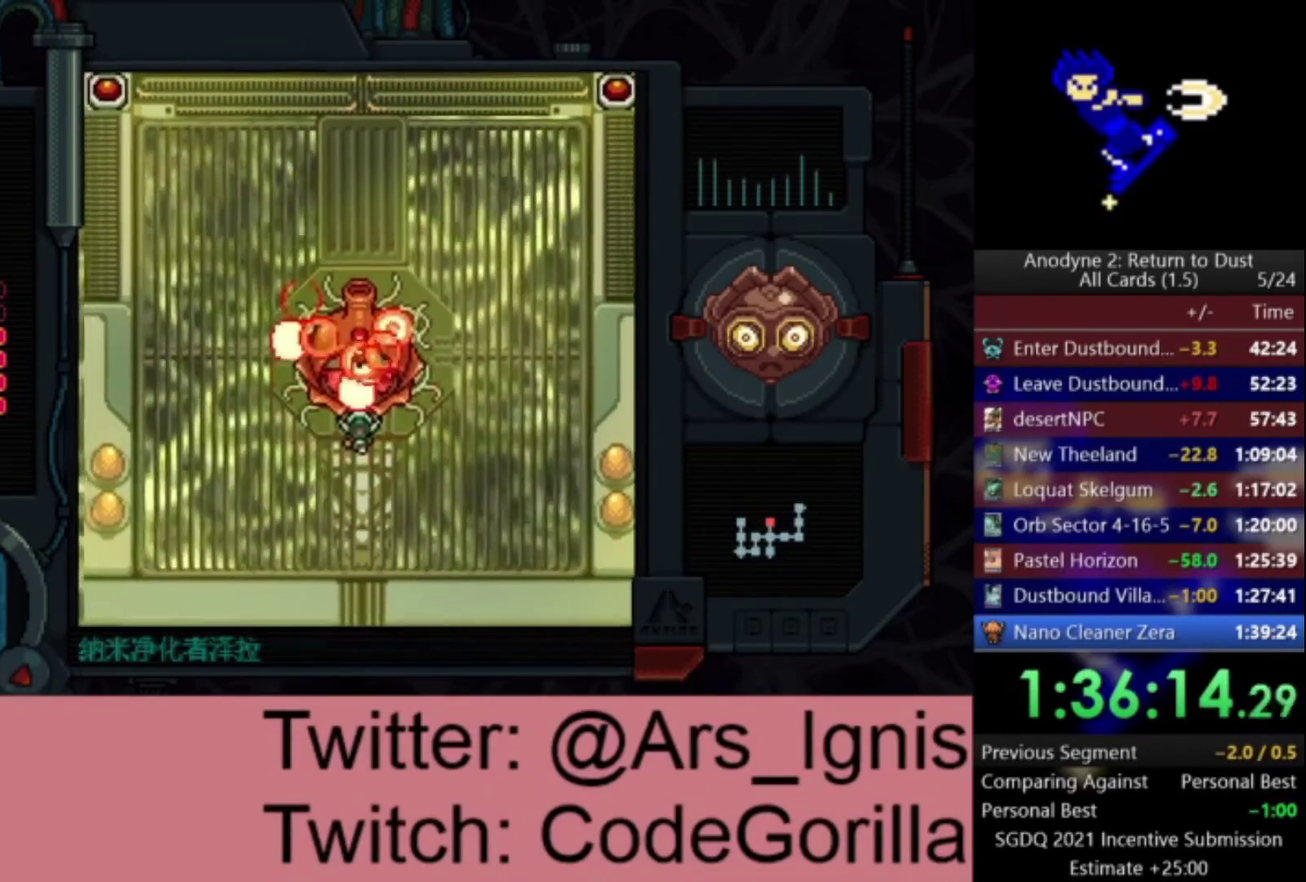
{"buttons": [], "right_stick": "center", "events": [[367, "B", "down"], [467, "B", "up"]]}
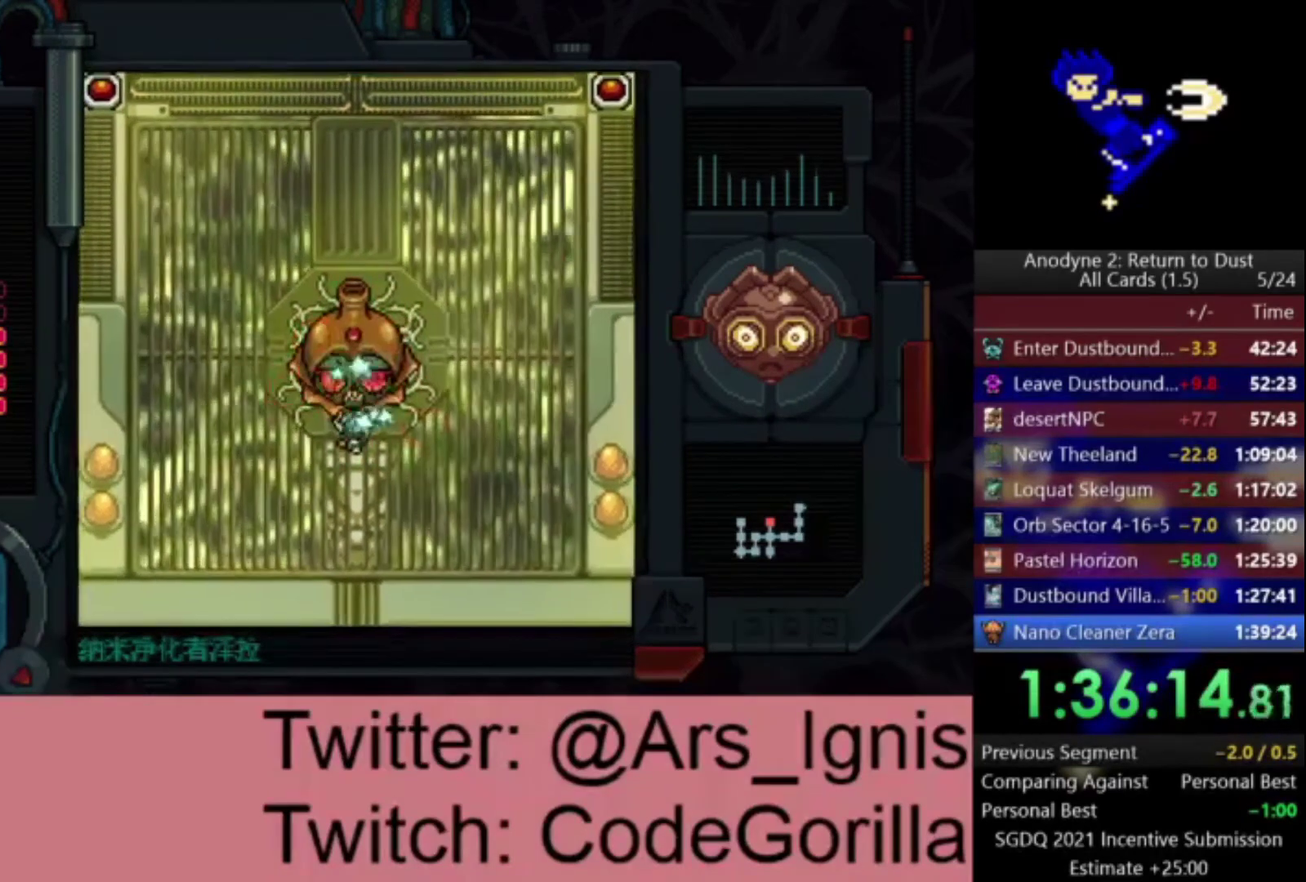
{"buttons": ["B"], "right_stick": "center", "events": [[33, "B", "down"], [100, "B", "up"], [167, "B", "down"], [234, "B", "up"], [300, "B", "down"], [367, "B", "up"], [434, "B", "down"]]}
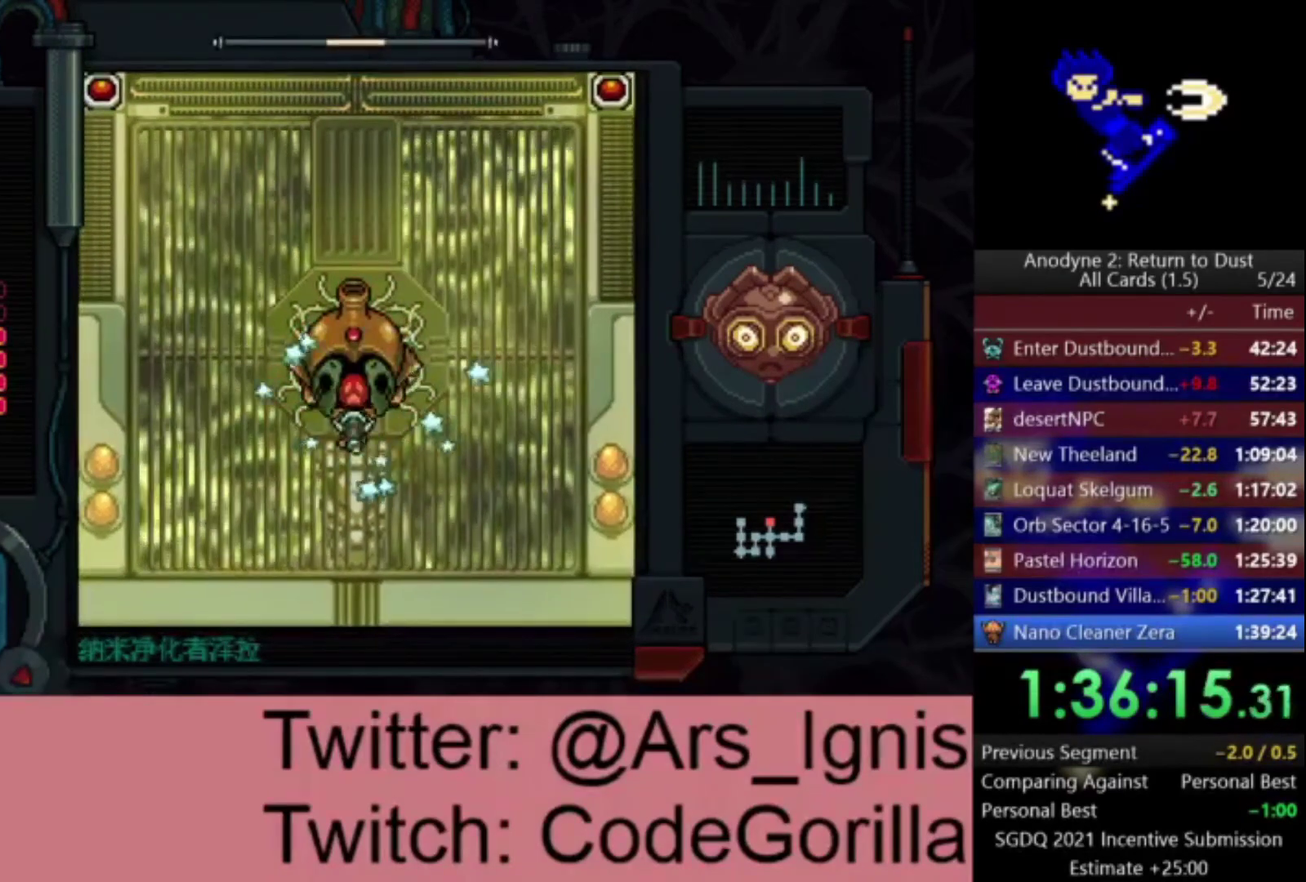
{"buttons": ["B"], "right_stick": "center", "events": [[100, "B", "up"], [166, "B", "down"], [233, "B", "up"], [300, "B", "down"], [367, "B", "up"], [433, "B", "down"]]}
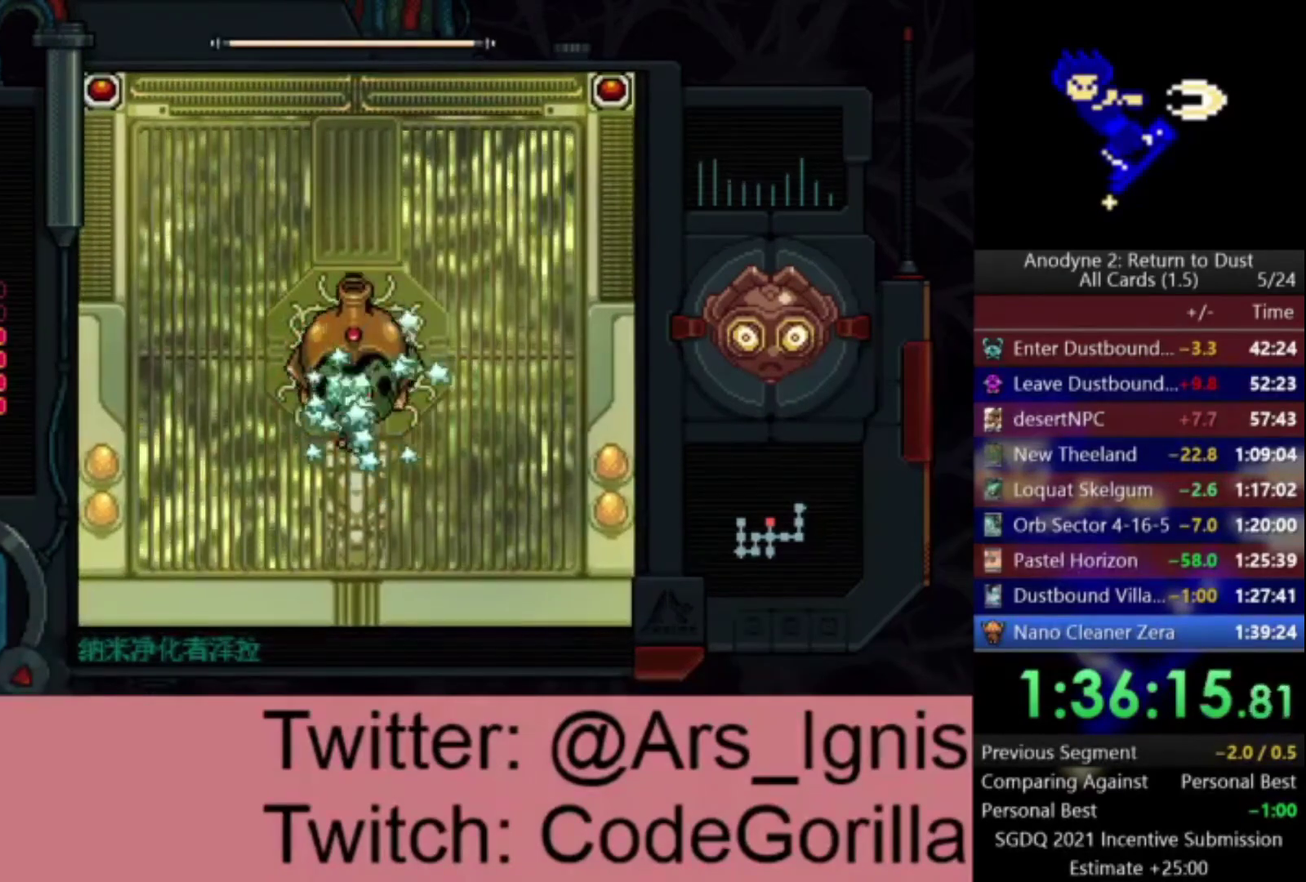
{"buttons": [], "right_stick": "center", "events": [[100, "B", "up"], [167, "B", "down"], [234, "B", "up"], [300, "B", "down"], [467, "B", "up"]]}
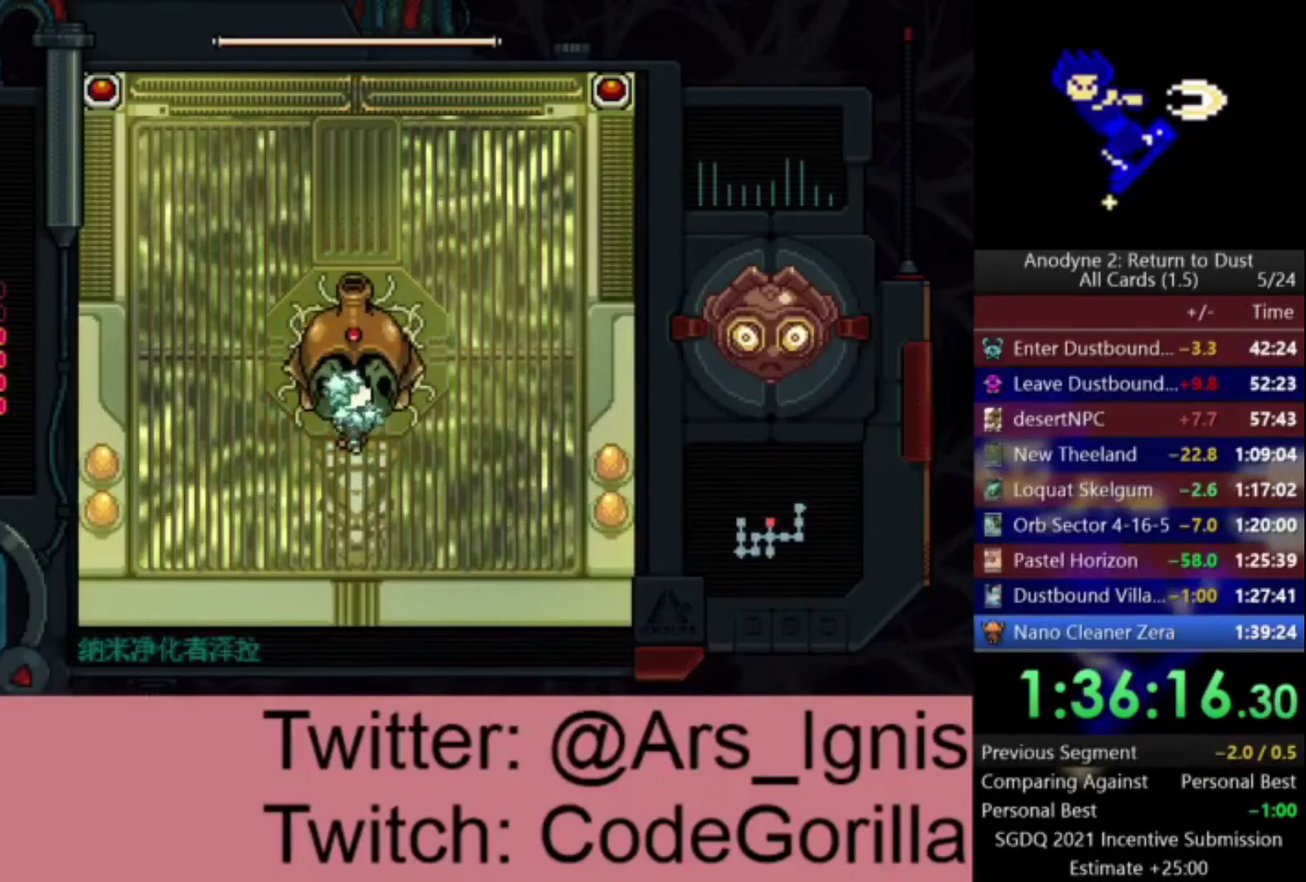
{"buttons": [], "right_stick": "center", "events": [[33, "B", "down"], [267, "B", "up"], [333, "B", "down"], [400, "B", "up"]]}
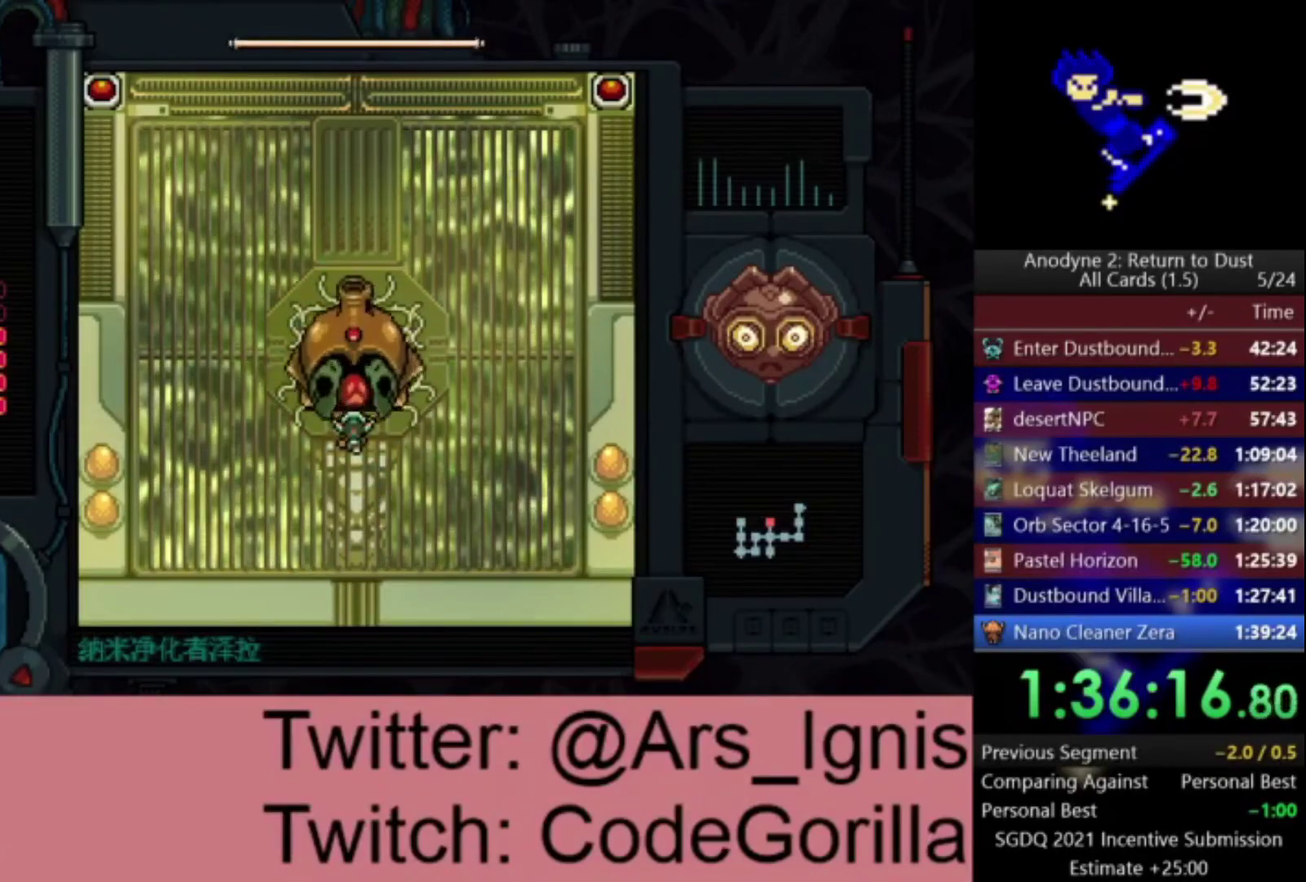
{"buttons": [], "right_stick": "center", "events": []}
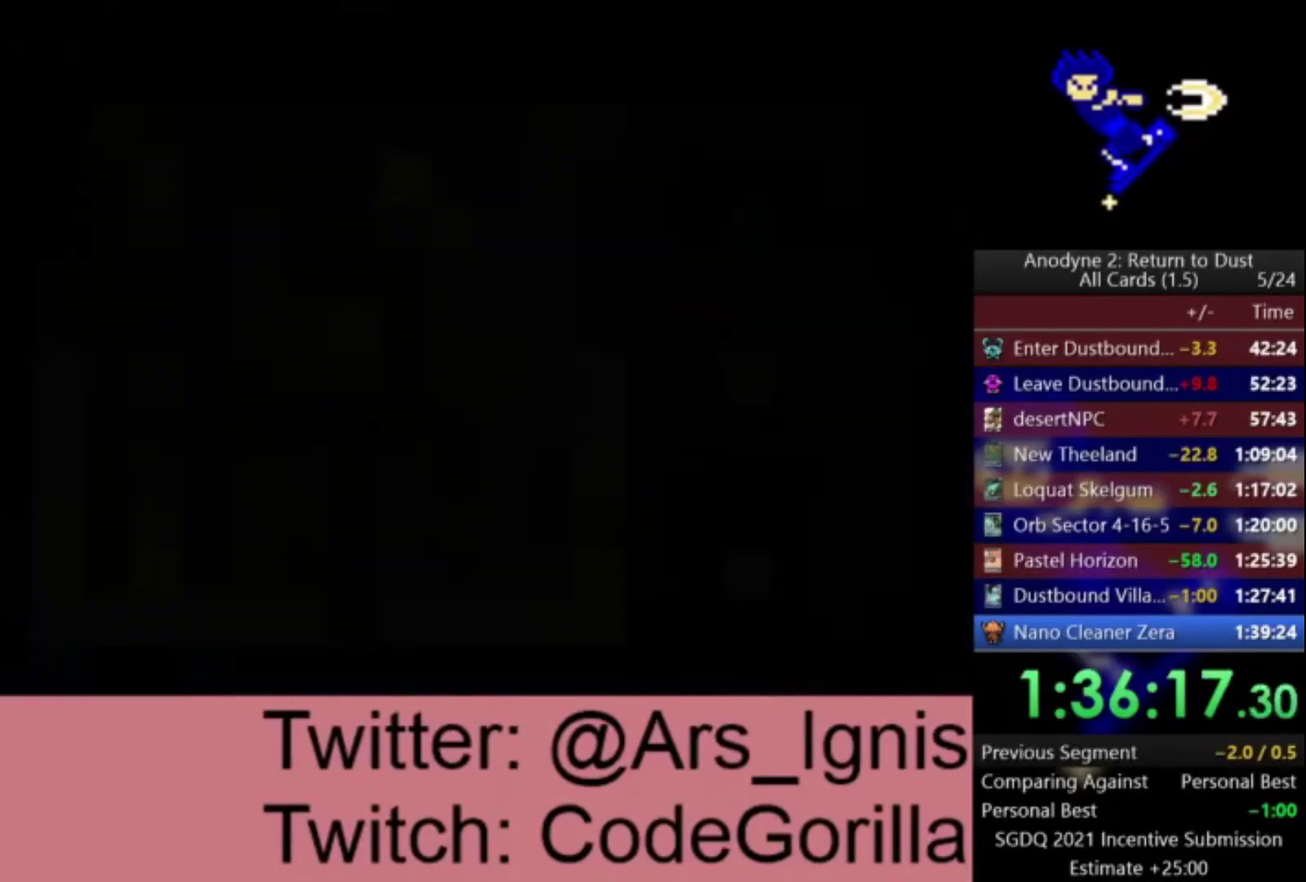
{"buttons": [], "right_stick": "center", "events": []}
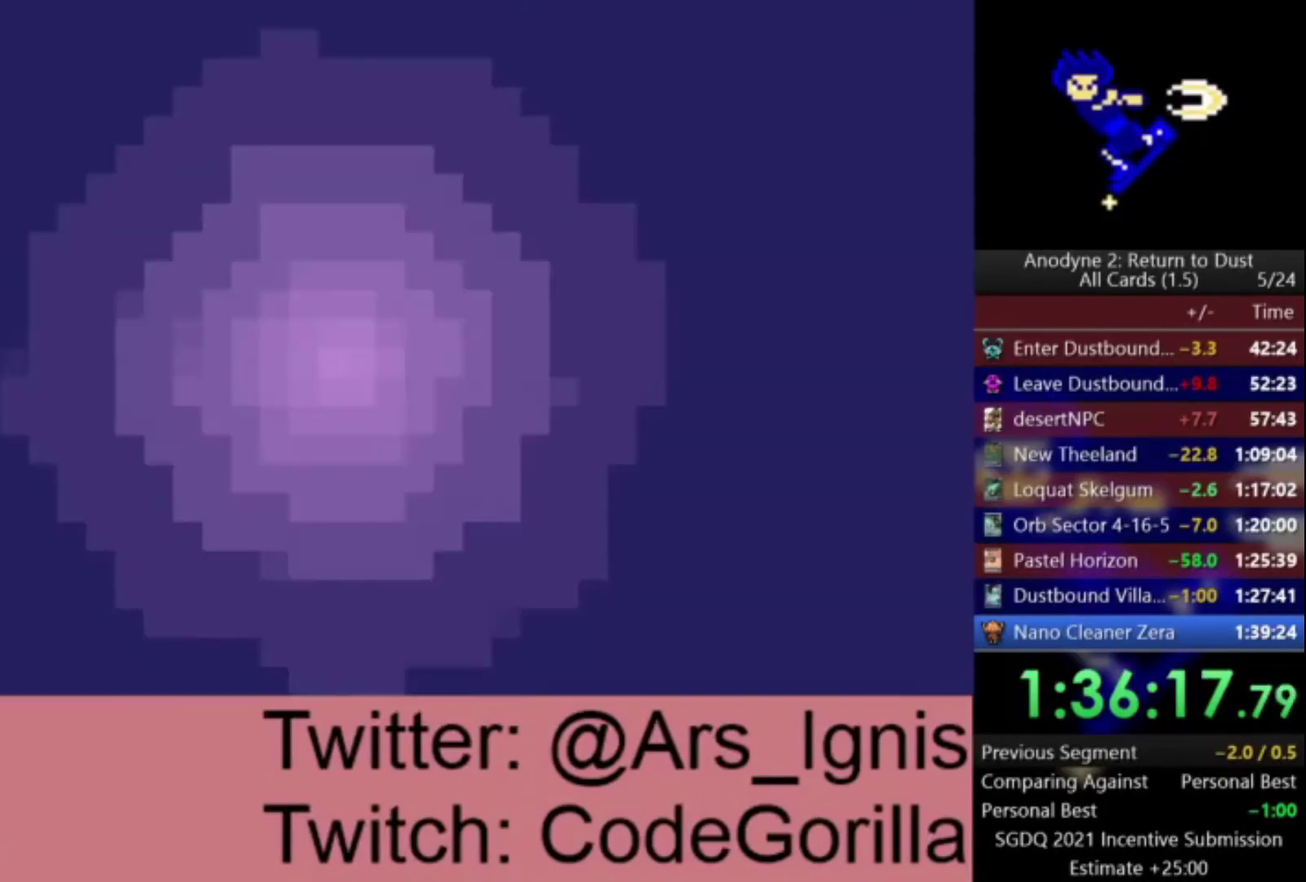
{"buttons": [], "right_stick": "center", "events": []}
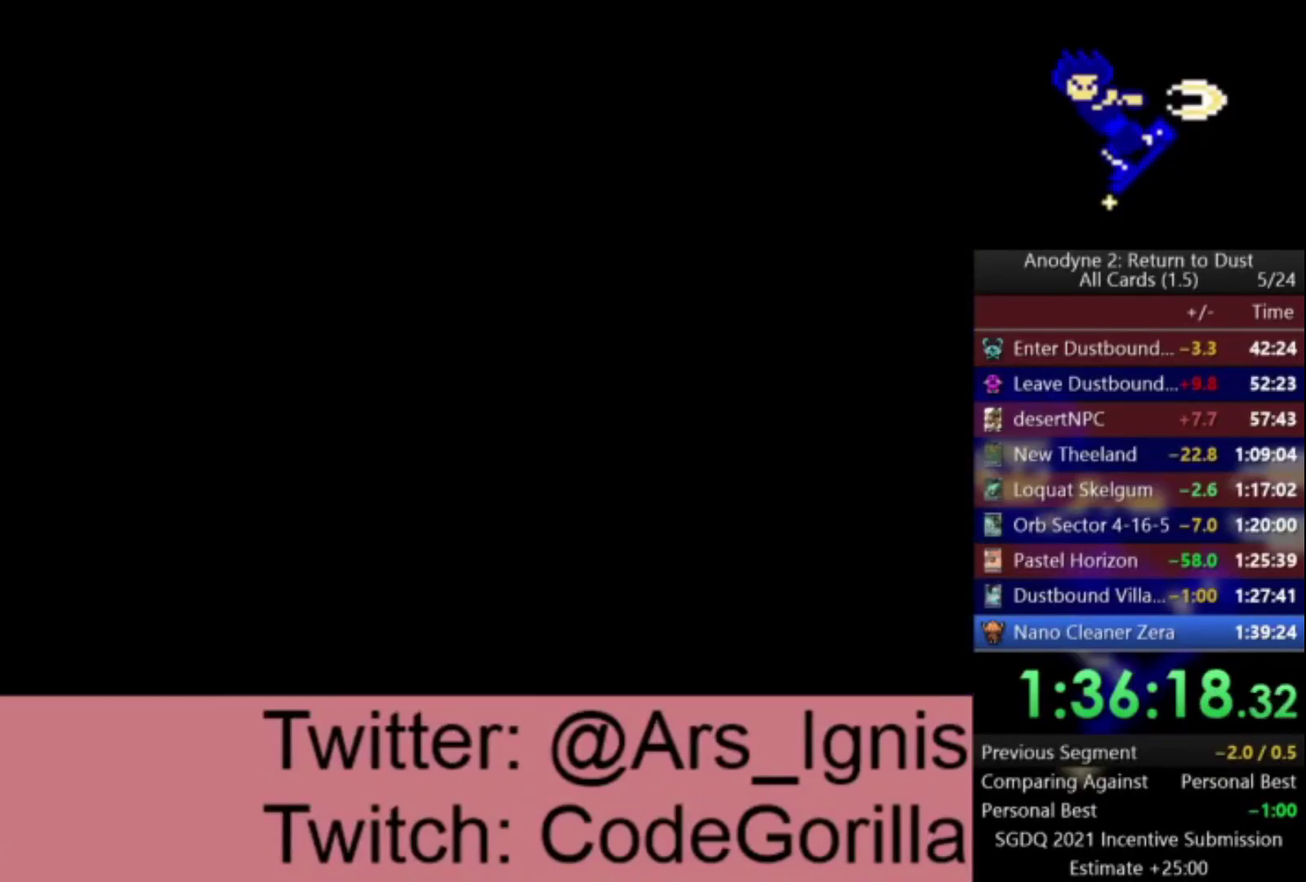
{"buttons": ["DPAD_UP"], "right_stick": "center", "events": [[400, "DPAD_UP", "down"]]}
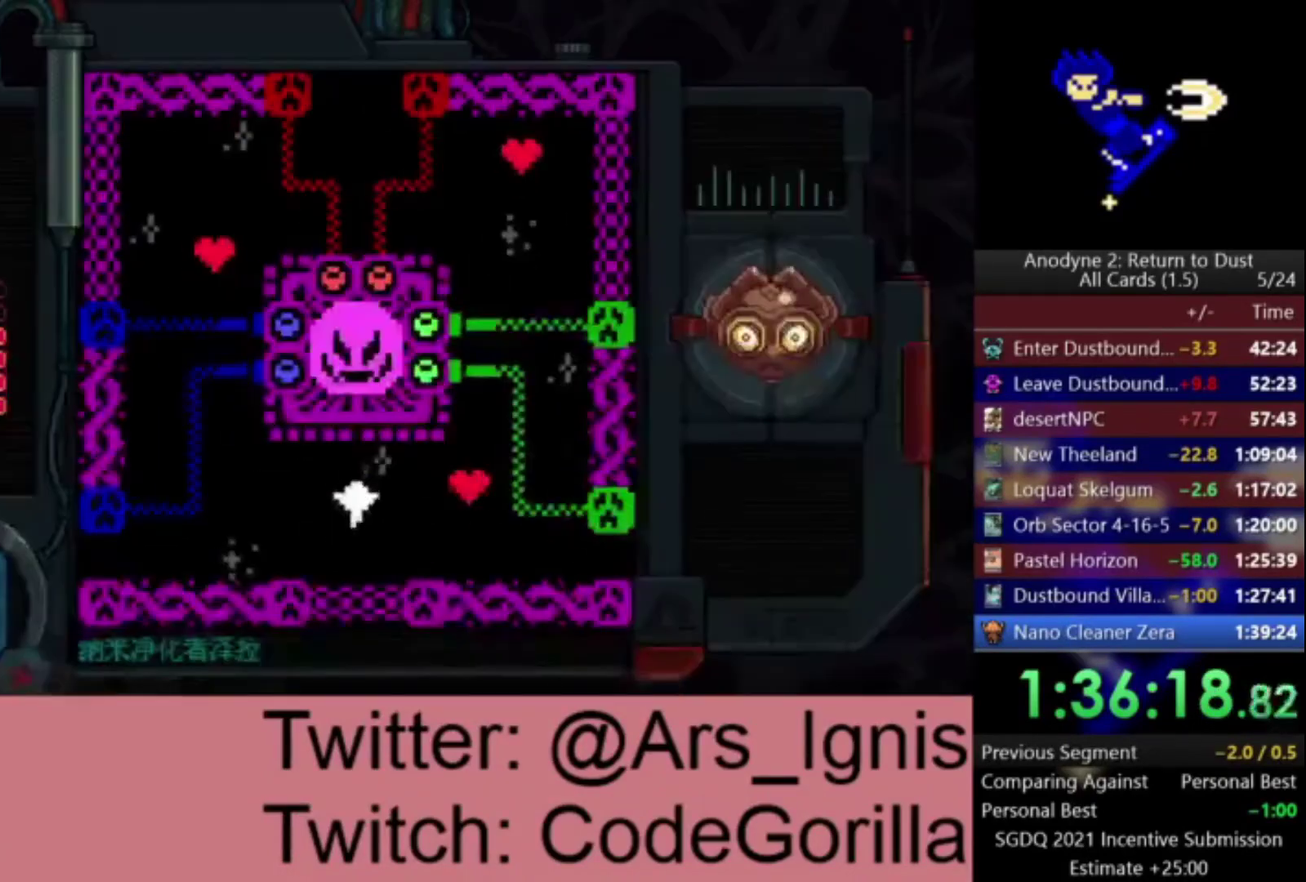
{"buttons": ["DPAD_DOWN", "DPAD_RIGHT"], "right_stick": "center", "events": [[67, "DPAD_RIGHT", "down"], [167, "DPAD_UP", "up"], [267, "X", "down"], [400, "DPAD_DOWN", "down"], [400, "X", "up"]]}
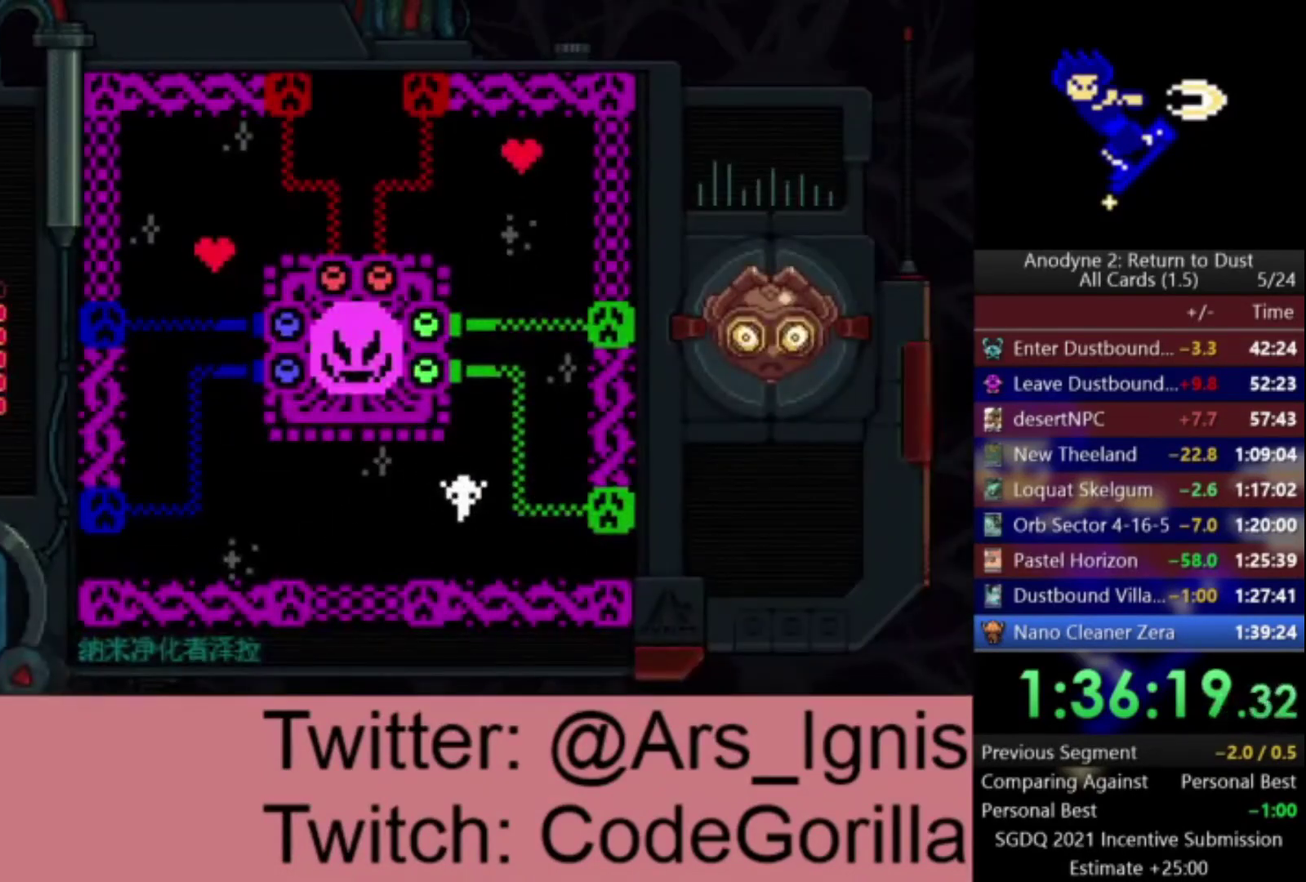
{"buttons": ["DPAD_RIGHT"], "right_stick": "center", "events": [[166, "DPAD_DOWN", "up"]]}
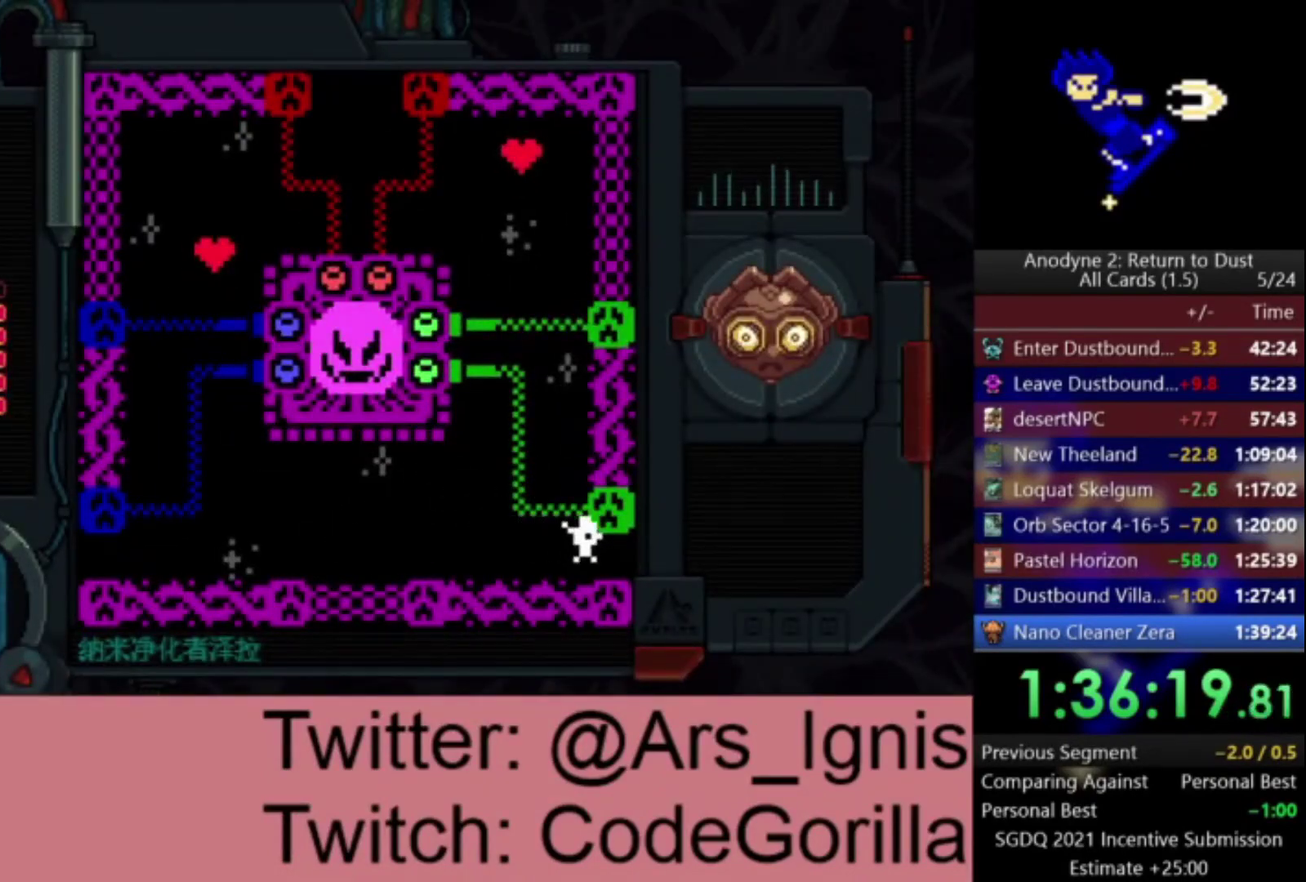
{"buttons": ["DPAD_RIGHT"], "right_stick": "center", "events": []}
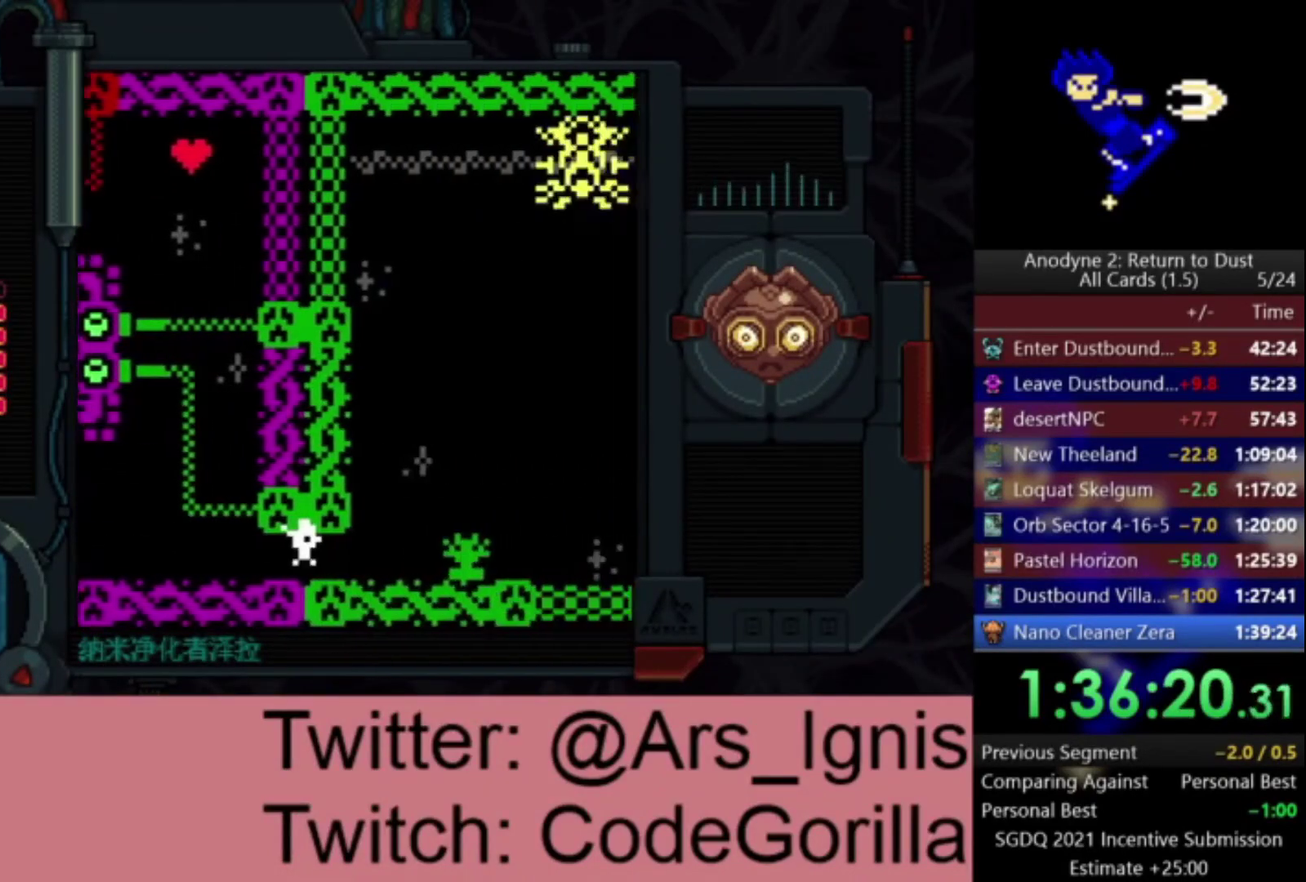
{"buttons": ["DPAD_RIGHT"], "right_stick": "center", "events": []}
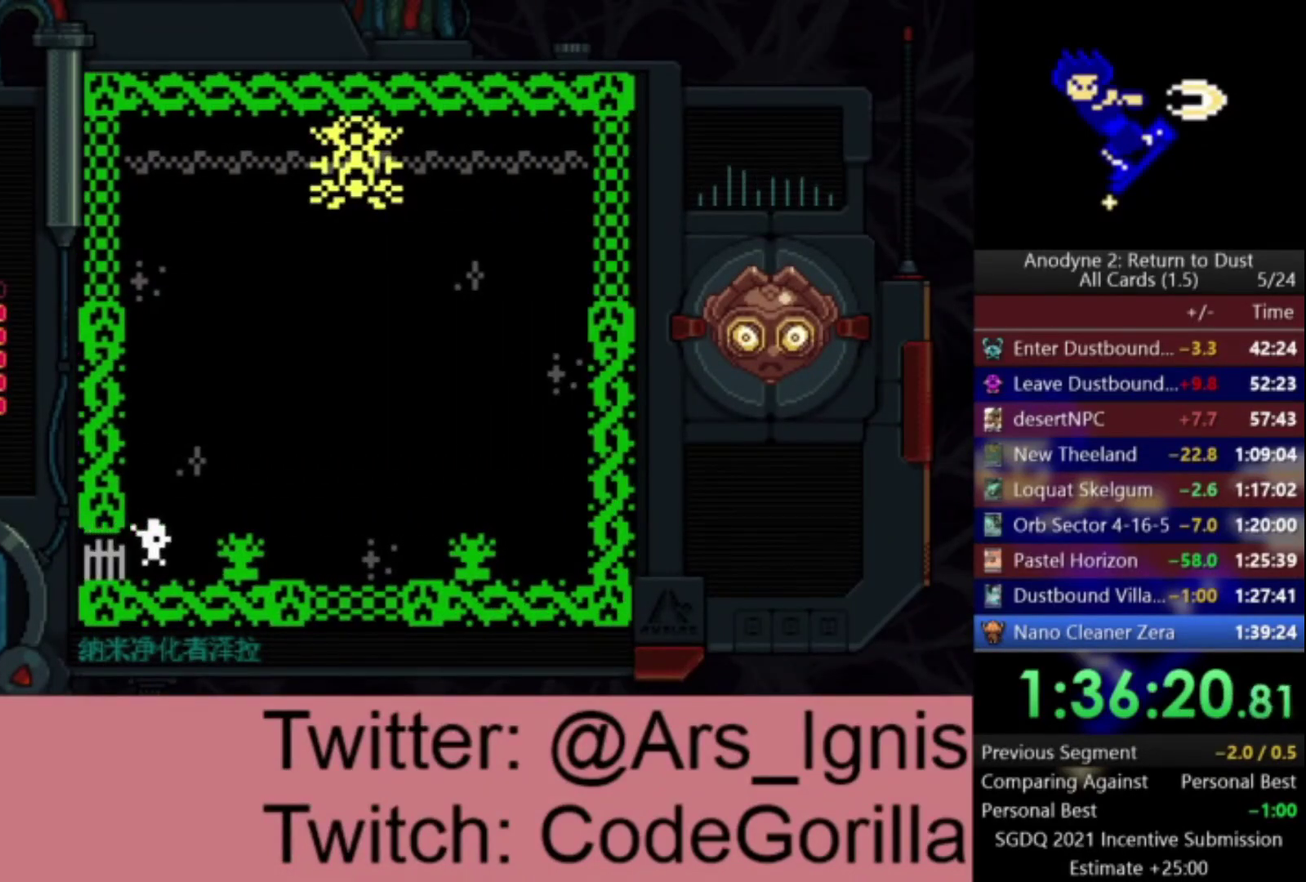
{"buttons": ["A", "DPAD_RIGHT"], "right_stick": "center", "events": [[67, "DPAD_UP", "down"], [134, "DPAD_RIGHT", "up"], [234, "A", "down"], [434, "DPAD_RIGHT", "down"], [467, "DPAD_UP", "up"]]}